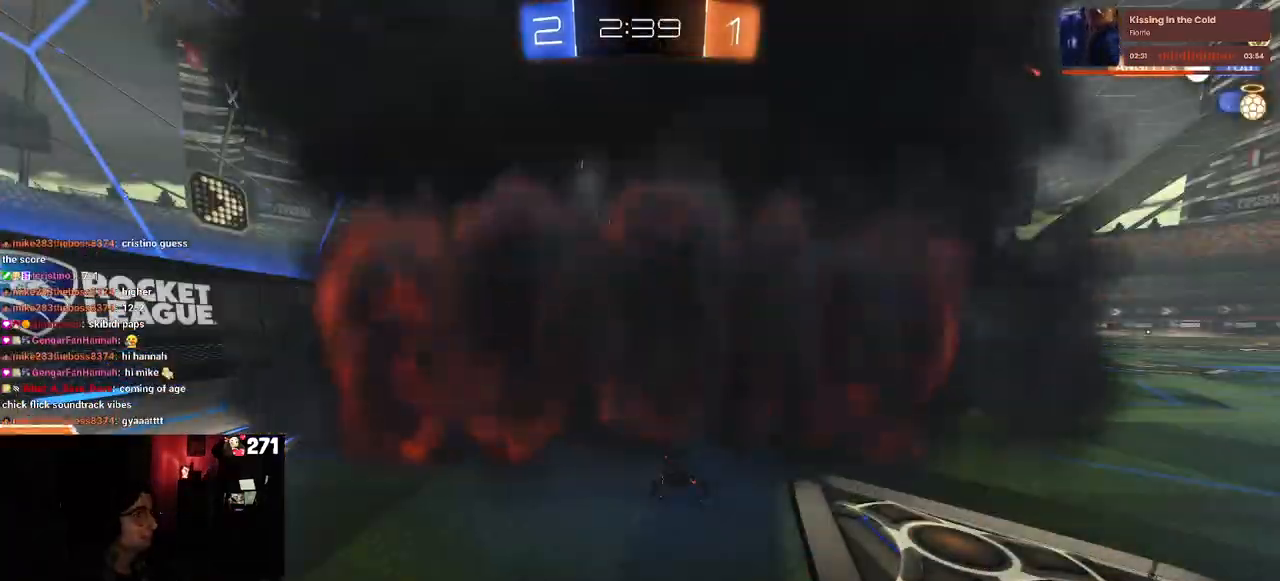
Gameplay with a controller (PlayStation layout); each line is a JSON object with the inputs held at the frame after it. "events" lists button and stick changes between this image and that frame as [ms after this image, input, new state], when the widget could be followed in between. Not read: R2.
{"buttons": [], "left_stick": "center", "right_stick": "center", "events": []}
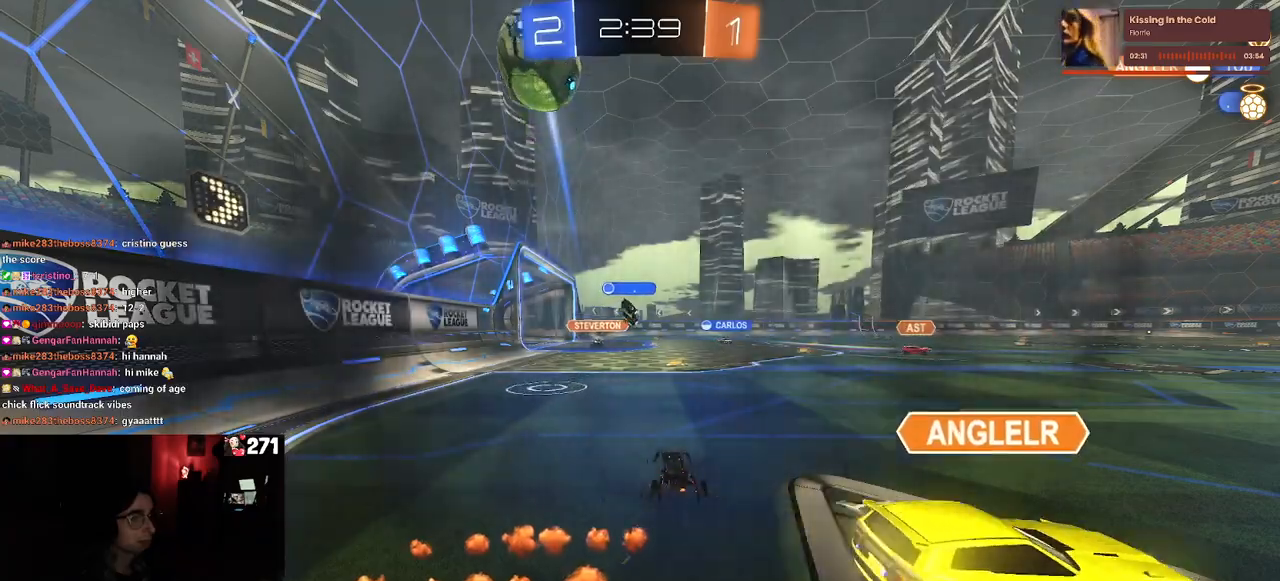
{"buttons": [], "left_stick": "center", "right_stick": "center", "events": []}
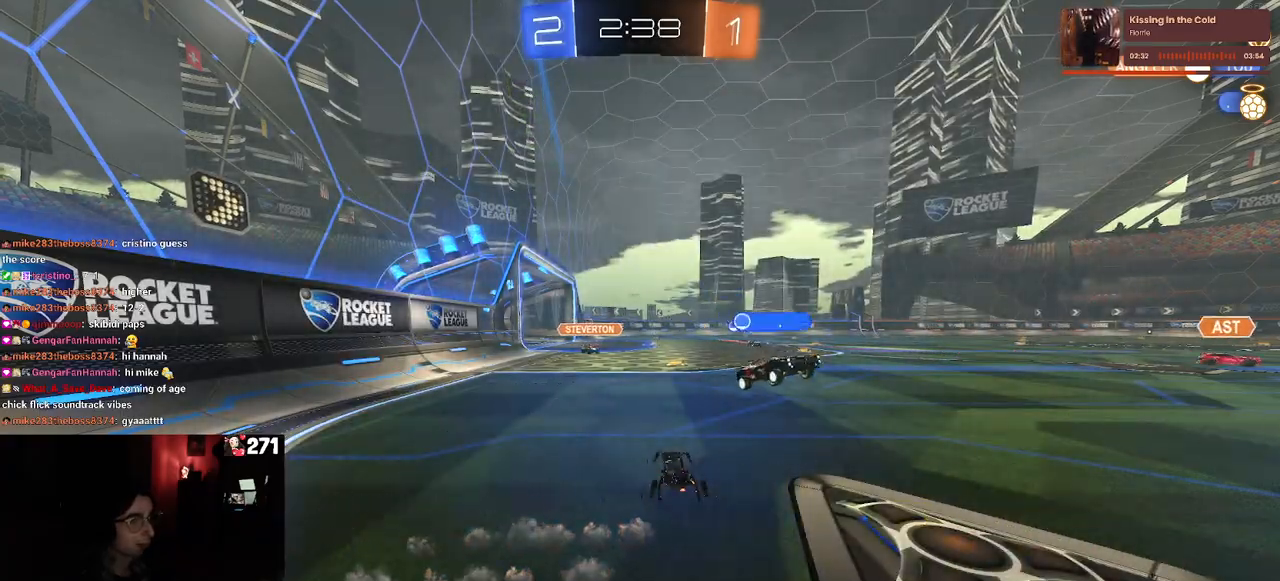
{"buttons": [], "left_stick": "center", "right_stick": "center", "events": []}
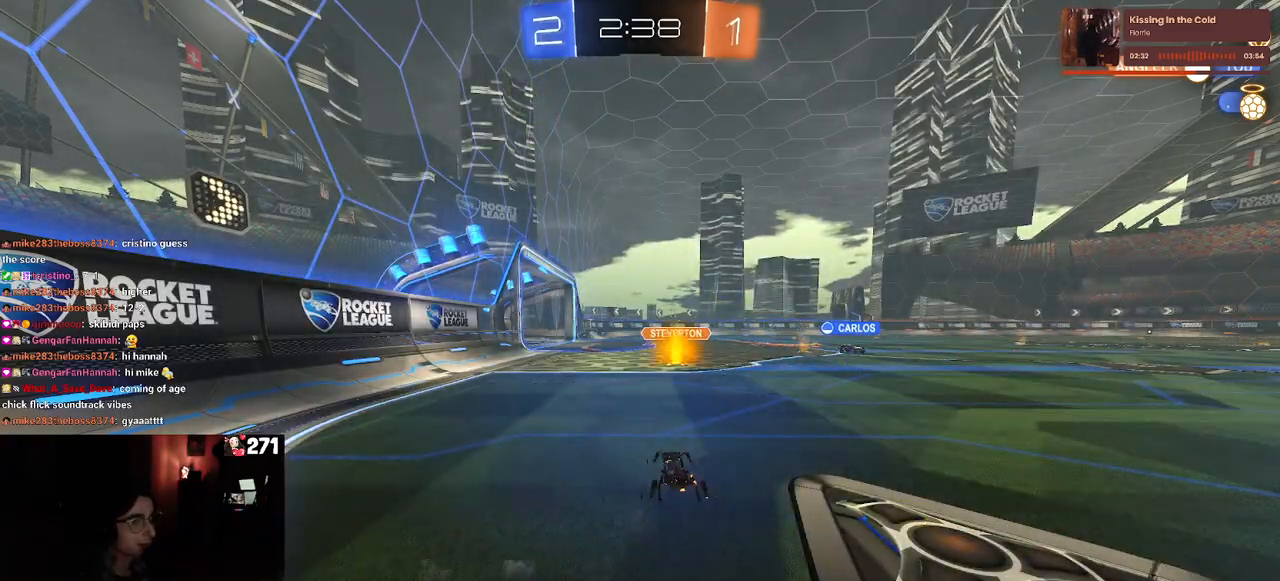
{"buttons": [], "left_stick": "center", "right_stick": "center", "events": []}
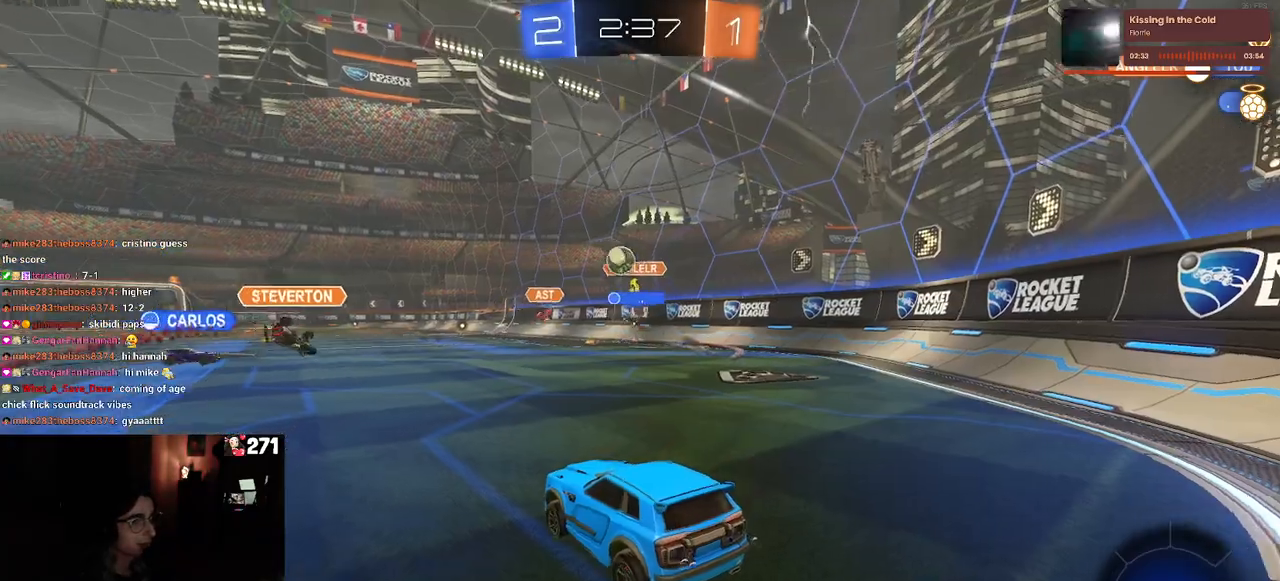
{"buttons": [], "left_stick": "right", "right_stick": "center", "events": [[200, "left_stick", "right"]]}
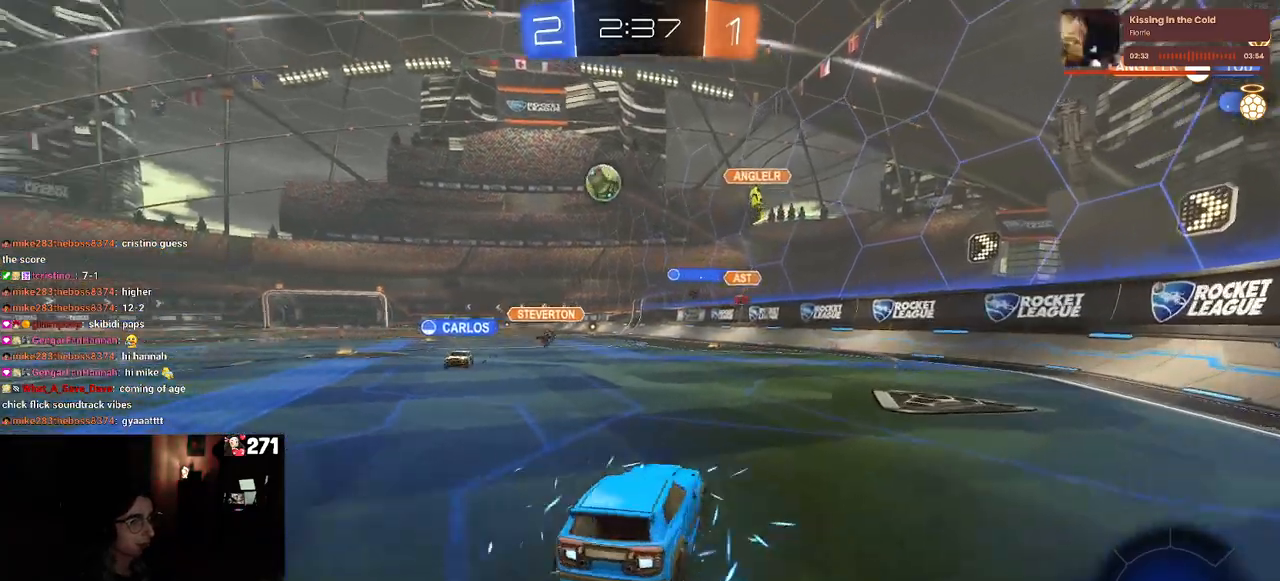
{"buttons": ["SQUARE"], "left_stick": "left", "right_stick": "center", "events": [[267, "left_stick", "center"], [317, "SQUARE", "down"], [317, "left_stick", "left"]]}
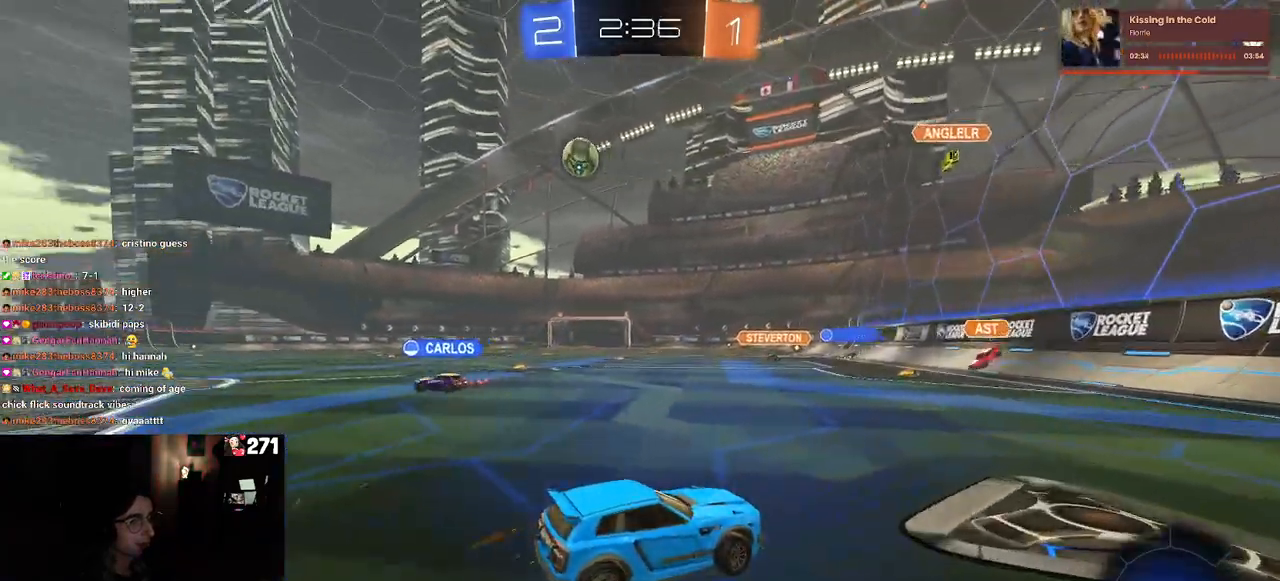
{"buttons": [], "left_stick": "left", "right_stick": "center", "events": [[17, "SQUARE", "up"]]}
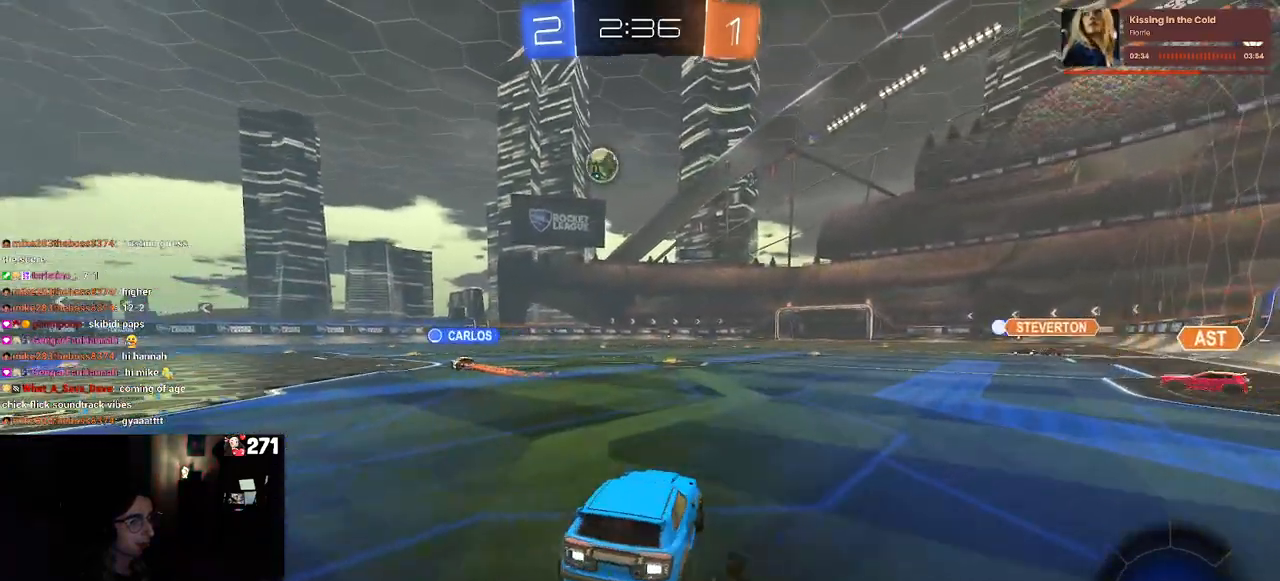
{"buttons": [], "left_stick": "left", "right_stick": "center", "events": []}
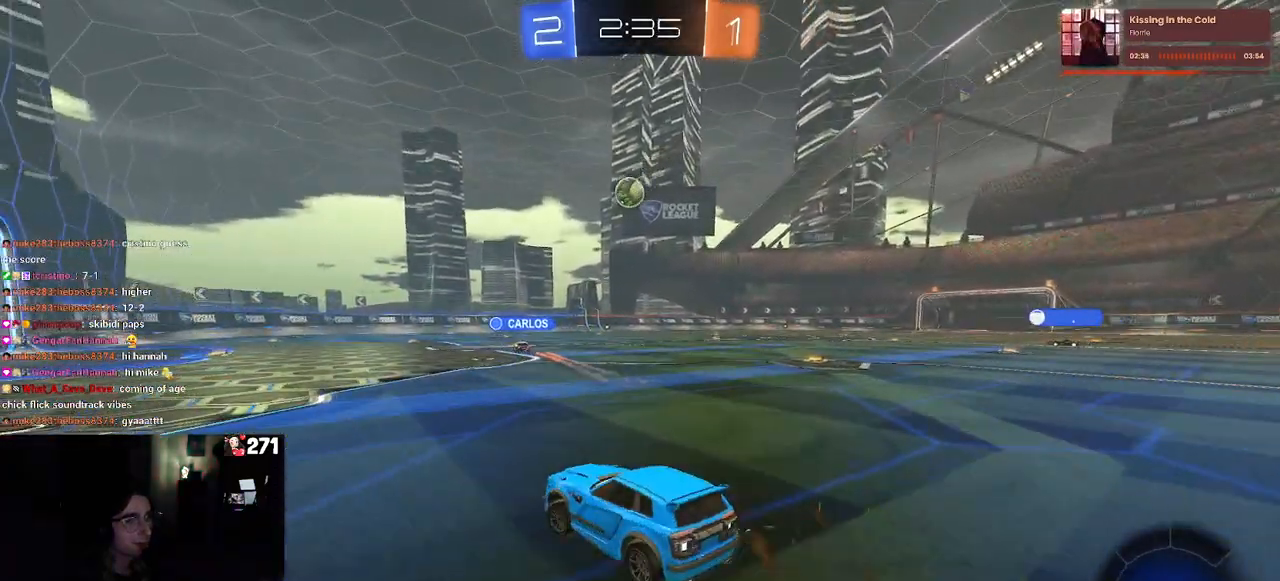
{"buttons": ["CROSS", "R1"], "left_stick": "up-left", "right_stick": "center", "events": [[50, "left_stick", "right"], [133, "R1", "down"], [183, "left_stick", "center"], [333, "CROSS", "down"], [367, "left_stick", "up"], [433, "left_stick", "up-left"], [450, "CROSS", "up"], [500, "CROSS", "down"]]}
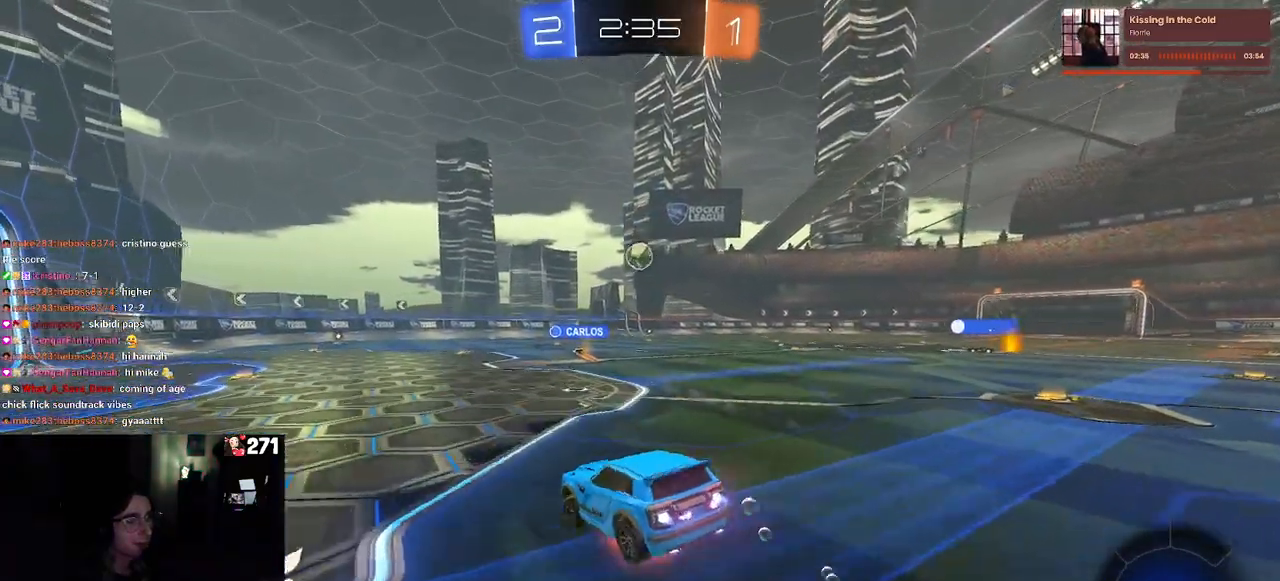
{"buttons": ["SQUARE", "R1"], "left_stick": "down-left", "right_stick": "center", "events": [[67, "SQUARE", "down"], [100, "CROSS", "up"], [100, "left_stick", "down-left"]]}
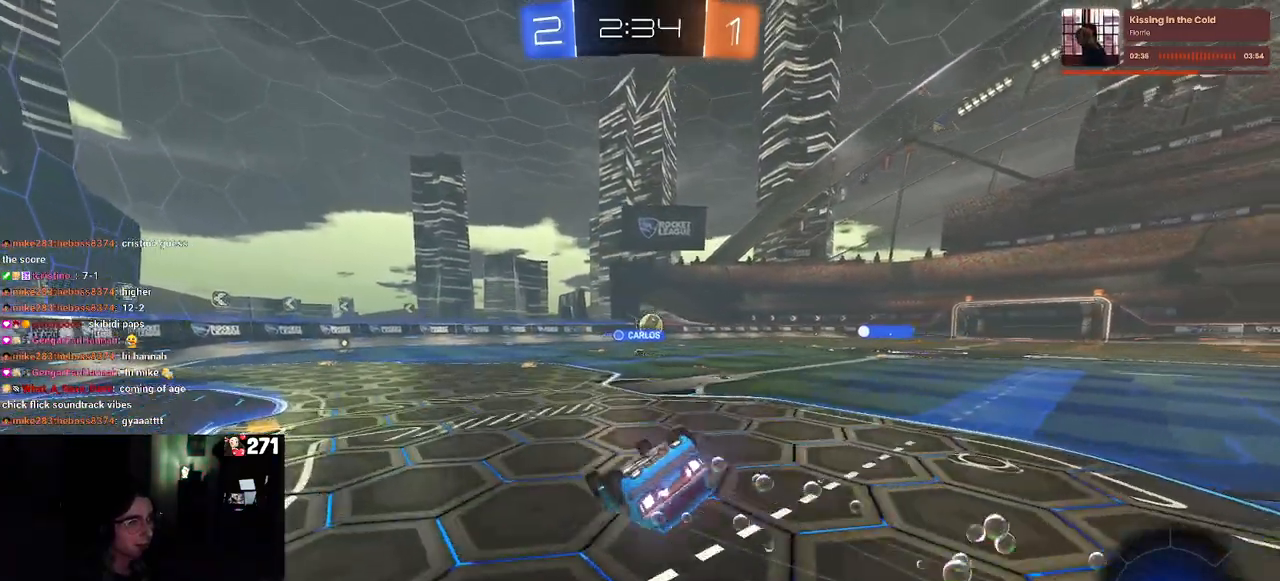
{"buttons": [], "left_stick": "down-right", "right_stick": "center", "events": [[33, "R1", "up"], [417, "SQUARE", "up"], [483, "left_stick", "down-right"]]}
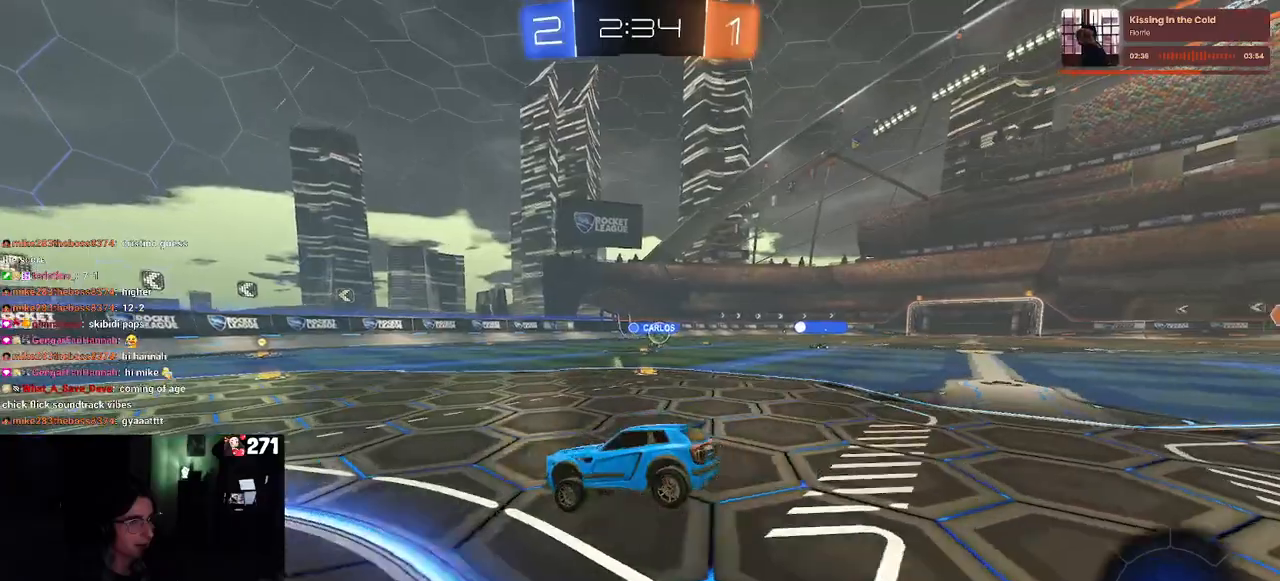
{"buttons": [], "left_stick": "right", "right_stick": "center", "events": [[50, "R1", "down"], [83, "left_stick", "center"], [283, "R1", "up"], [367, "left_stick", "right"]]}
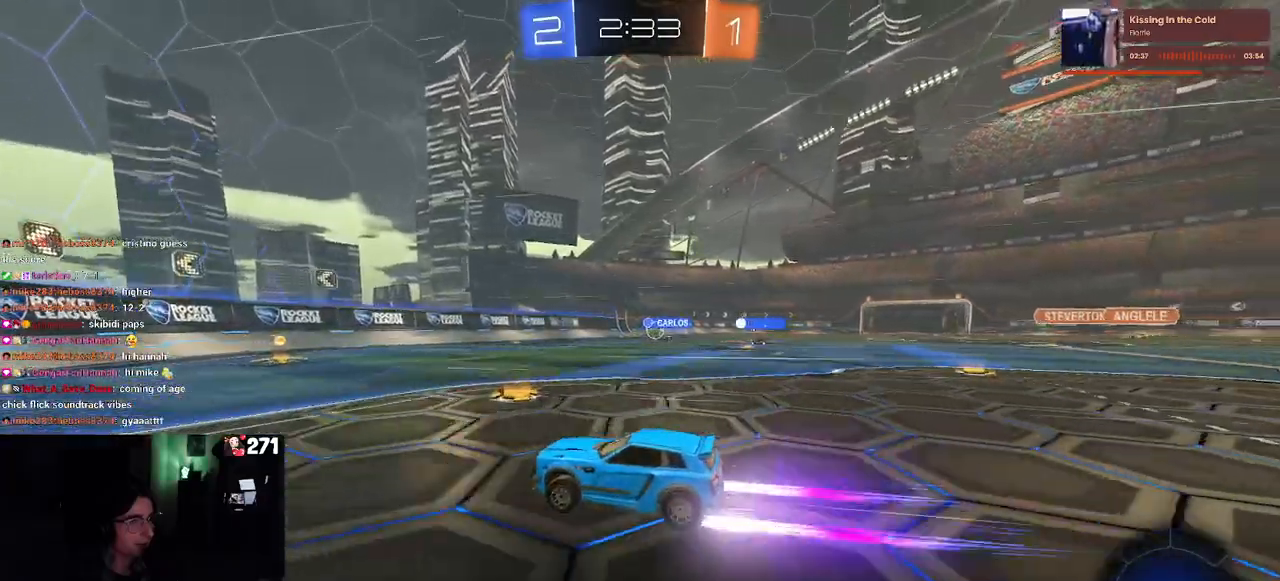
{"buttons": [], "left_stick": "center", "right_stick": "center", "events": [[250, "left_stick", "center"]]}
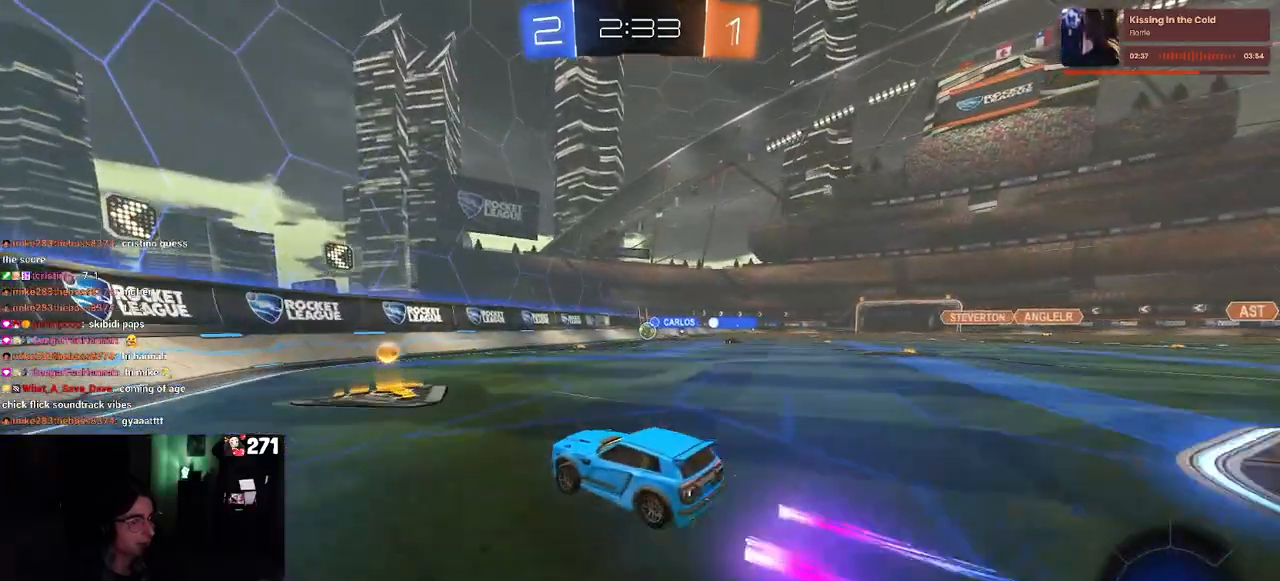
{"buttons": [], "left_stick": "center", "right_stick": "center", "events": [[33, "left_stick", "right"], [483, "left_stick", "center"]]}
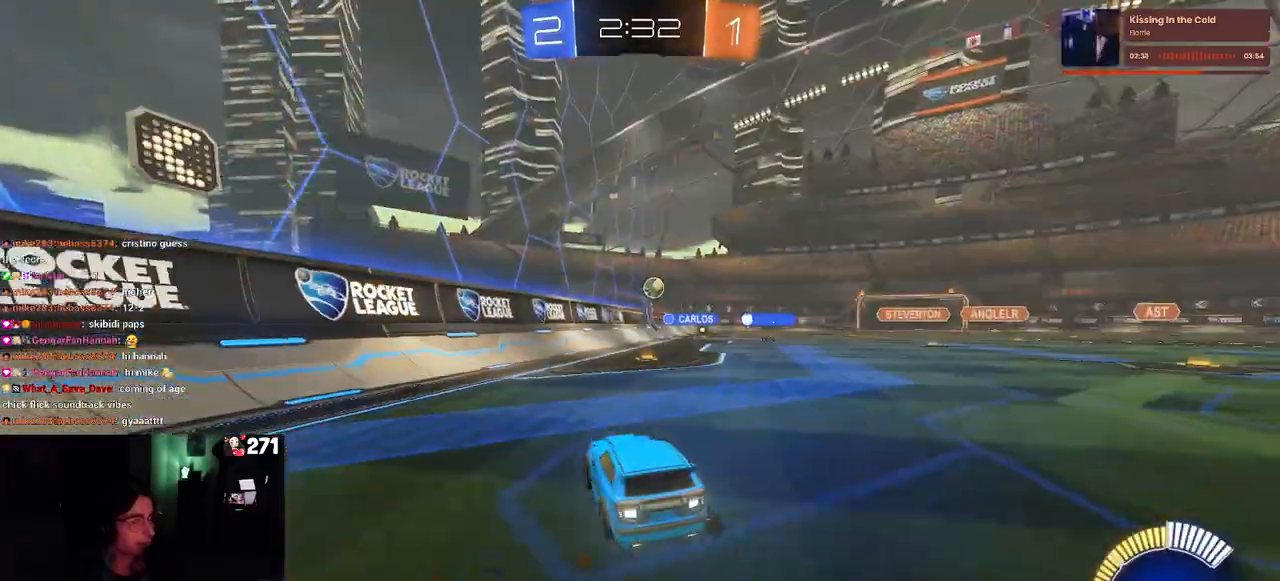
{"buttons": [], "left_stick": "center", "right_stick": "center", "events": [[150, "left_stick", "right"], [383, "left_stick", "center"]]}
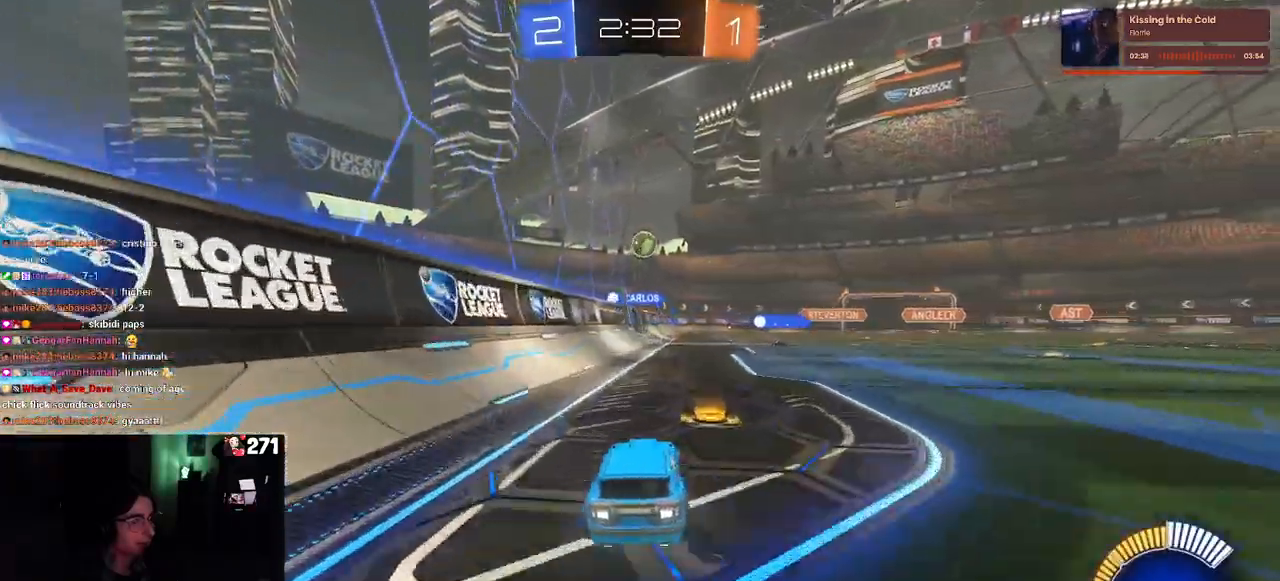
{"buttons": ["L2"], "left_stick": "right", "right_stick": "center", "events": [[217, "left_stick", "right"], [483, "L2", "down"]]}
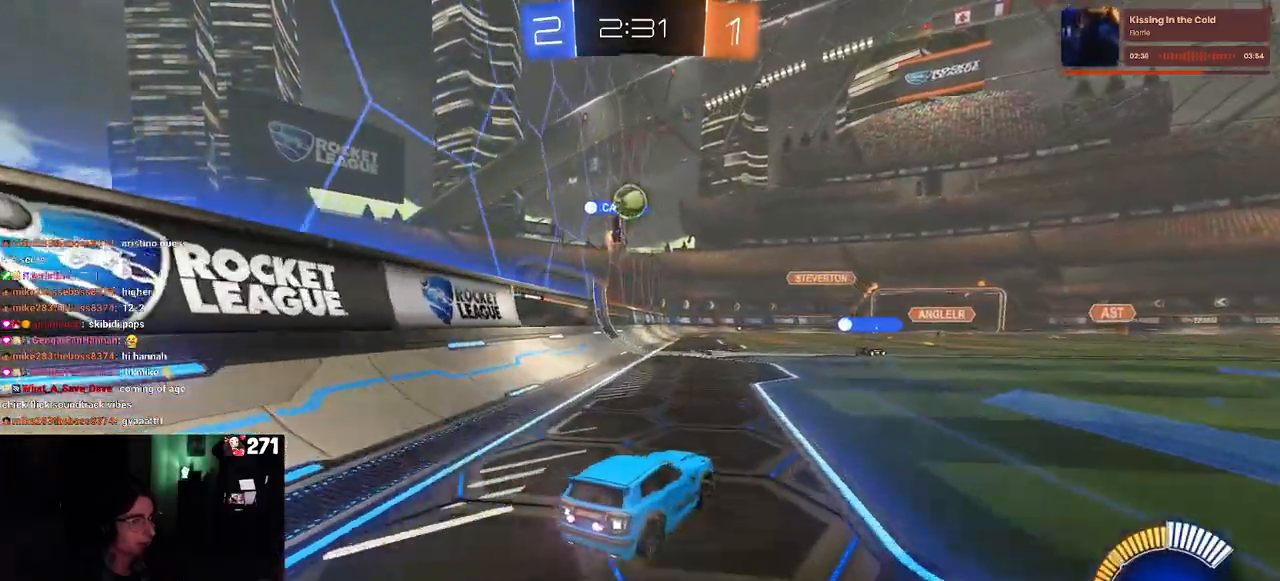
{"buttons": [], "left_stick": "right", "right_stick": "center", "events": [[250, "L2", "up"]]}
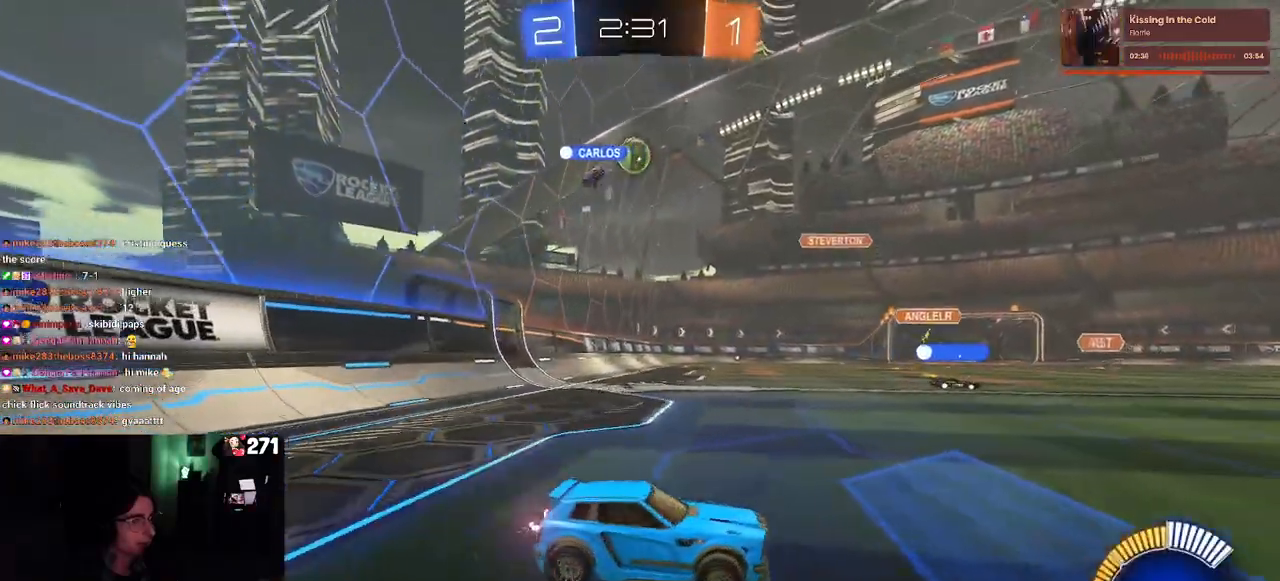
{"buttons": [], "left_stick": "center", "right_stick": "center", "events": [[83, "left_stick", "center"]]}
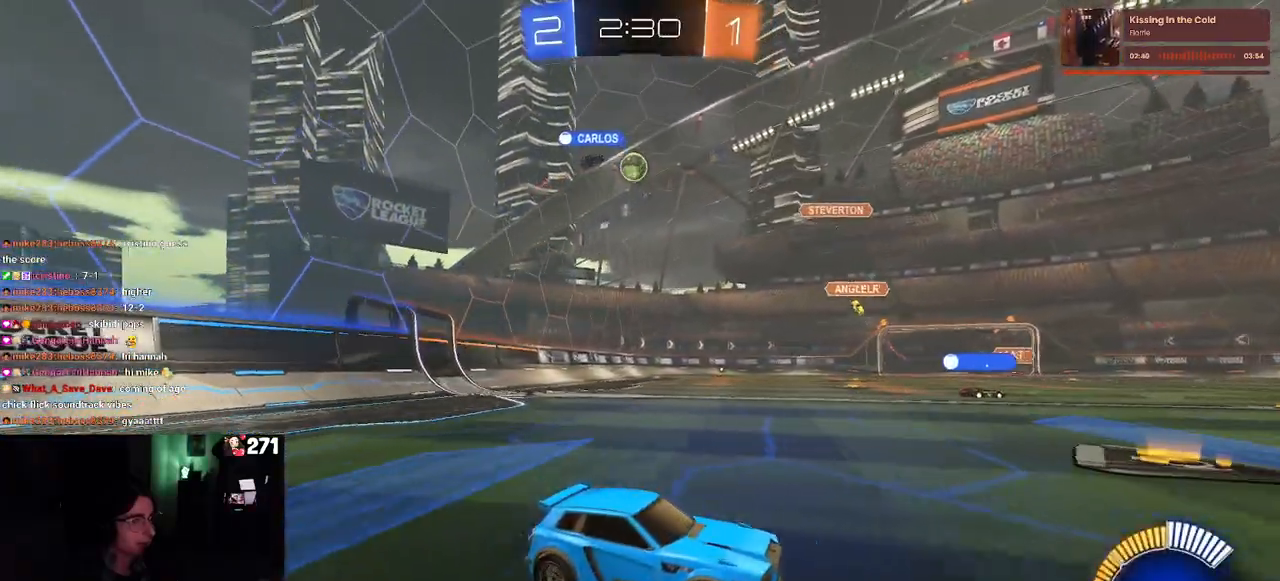
{"buttons": [], "left_stick": "center", "right_stick": "center", "events": [[217, "left_stick", "left"], [400, "left_stick", "center"]]}
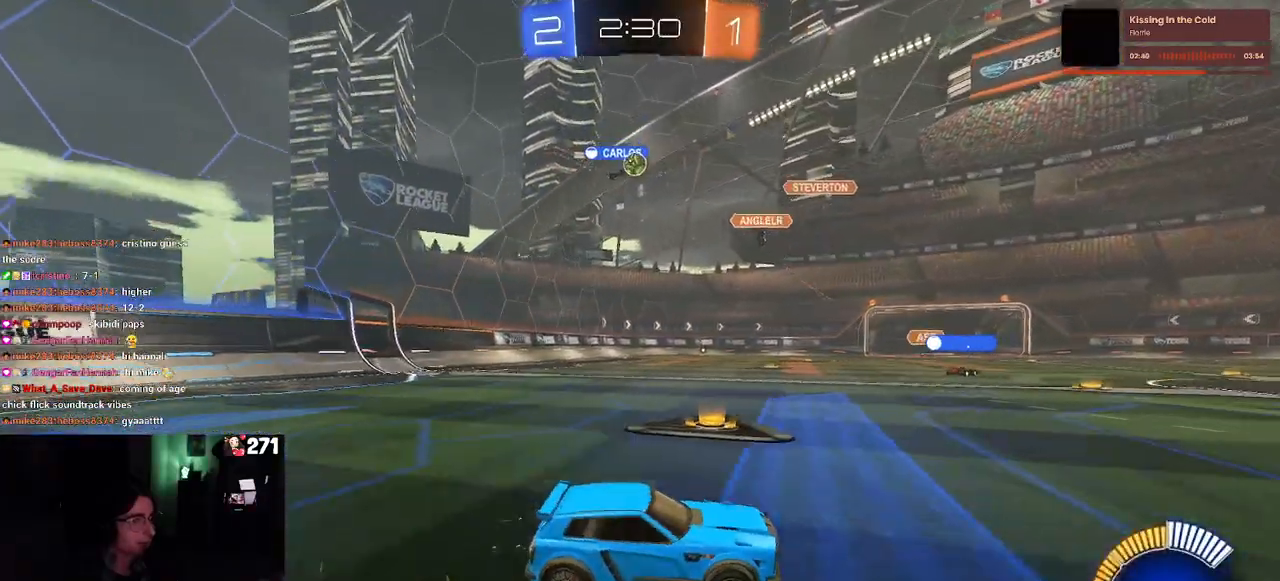
{"buttons": [], "left_stick": "left", "right_stick": "center", "events": [[17, "left_stick", "left"]]}
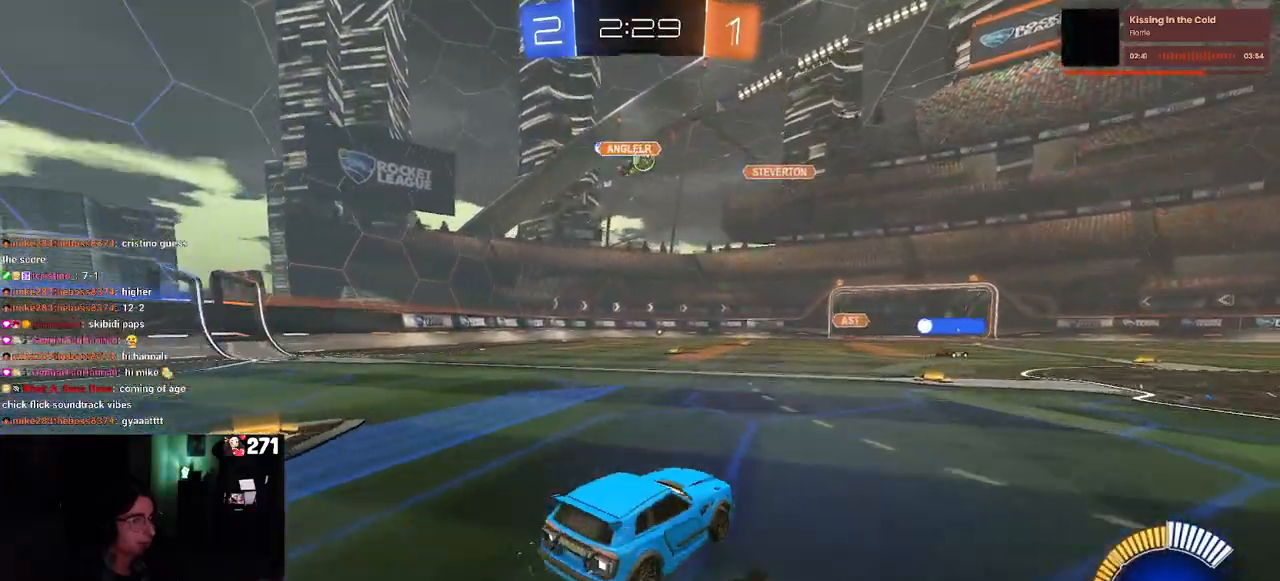
{"buttons": [], "left_stick": "left", "right_stick": "center", "events": [[117, "left_stick", "center"], [400, "left_stick", "left"]]}
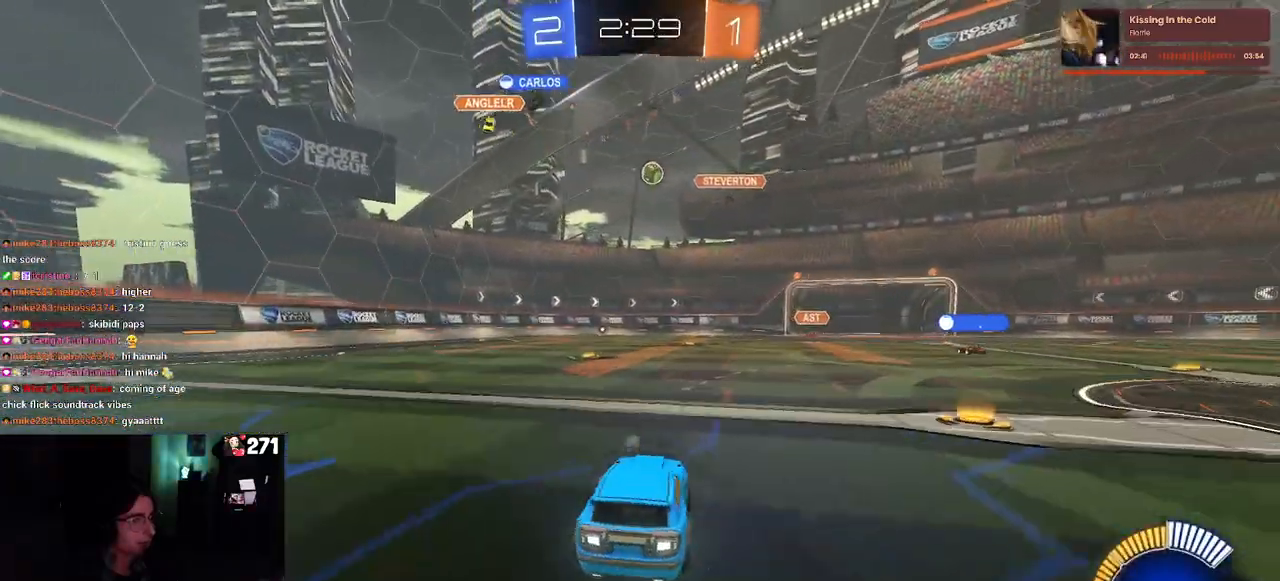
{"buttons": ["L2"], "left_stick": "right", "right_stick": "center", "events": [[100, "left_stick", "center"], [167, "left_stick", "left"], [317, "left_stick", "center"], [433, "left_stick", "right"], [500, "L2", "down"]]}
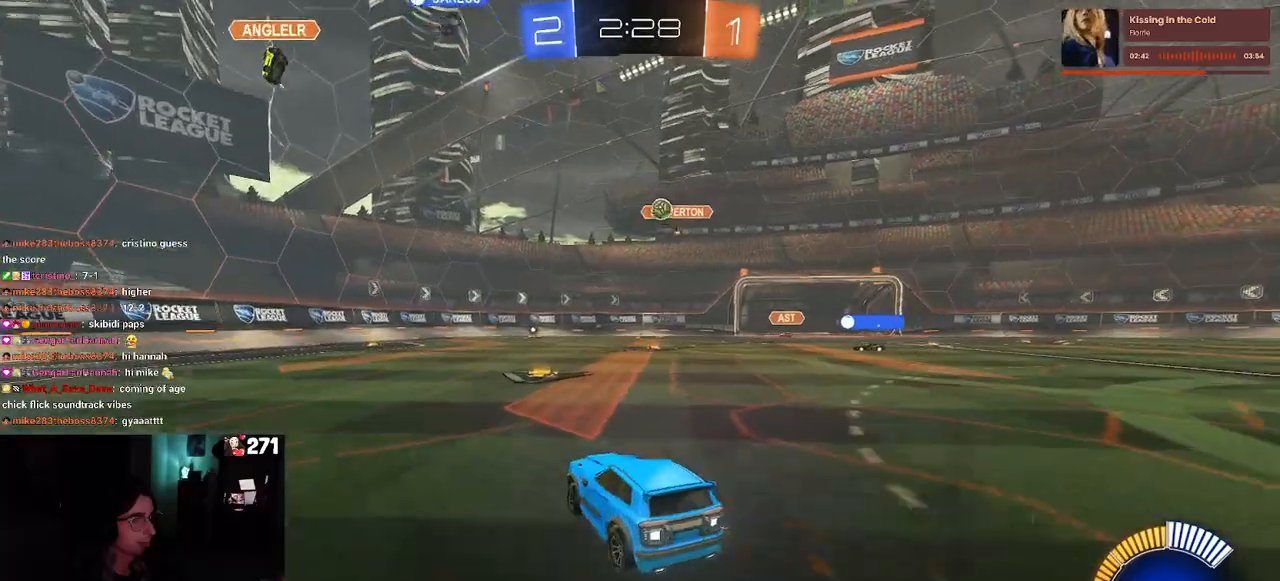
{"buttons": [], "left_stick": "center", "right_stick": "center", "events": [[83, "left_stick", "center"], [150, "L2", "up"], [333, "left_stick", "right"], [483, "left_stick", "center"]]}
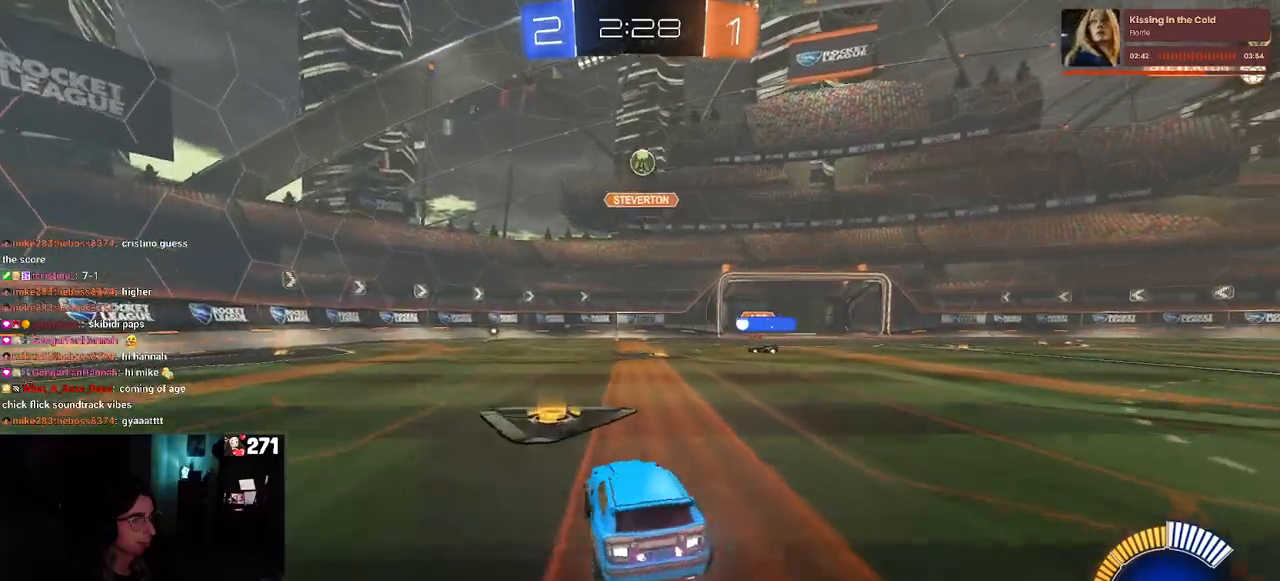
{"buttons": ["CROSS", "R1"], "left_stick": "down", "right_stick": "center", "events": [[83, "left_stick", "left"], [150, "CROSS", "down"], [167, "left_stick", "down"], [183, "L2", "down"], [350, "L2", "up"], [367, "CROSS", "up"], [383, "R1", "down"], [383, "left_stick", "center"], [417, "CROSS", "down"], [433, "left_stick", "down"]]}
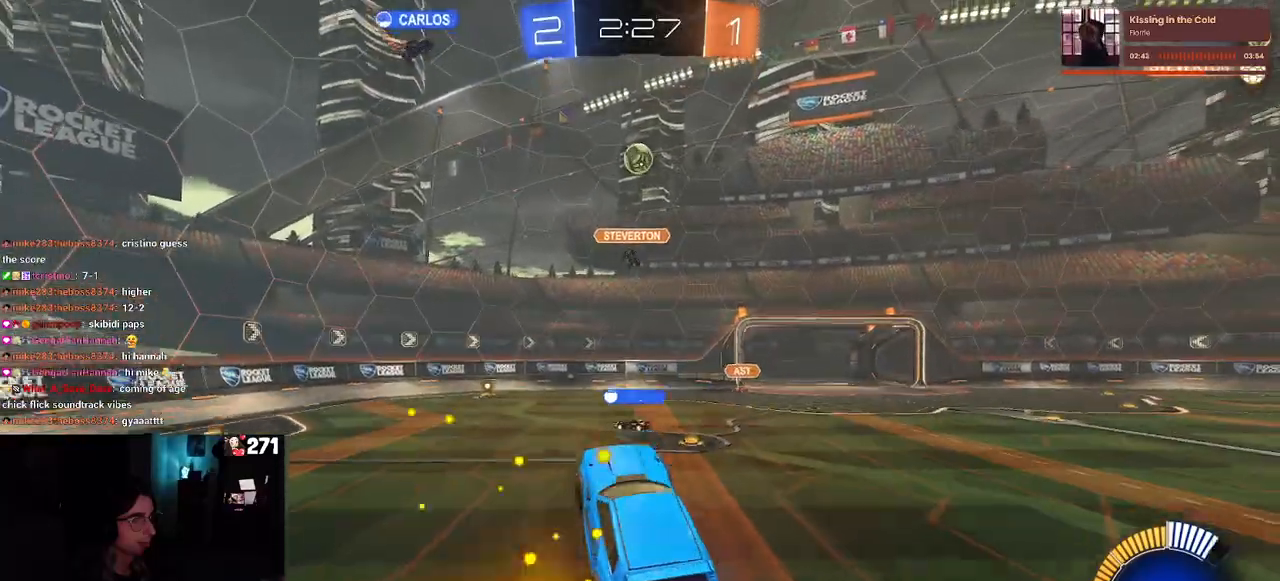
{"buttons": [], "left_stick": "down-right", "right_stick": "center", "events": [[67, "left_stick", "center"], [117, "left_stick", "up"], [150, "CROSS", "up"], [400, "left_stick", "center"], [467, "R1", "up"], [500, "left_stick", "down-right"]]}
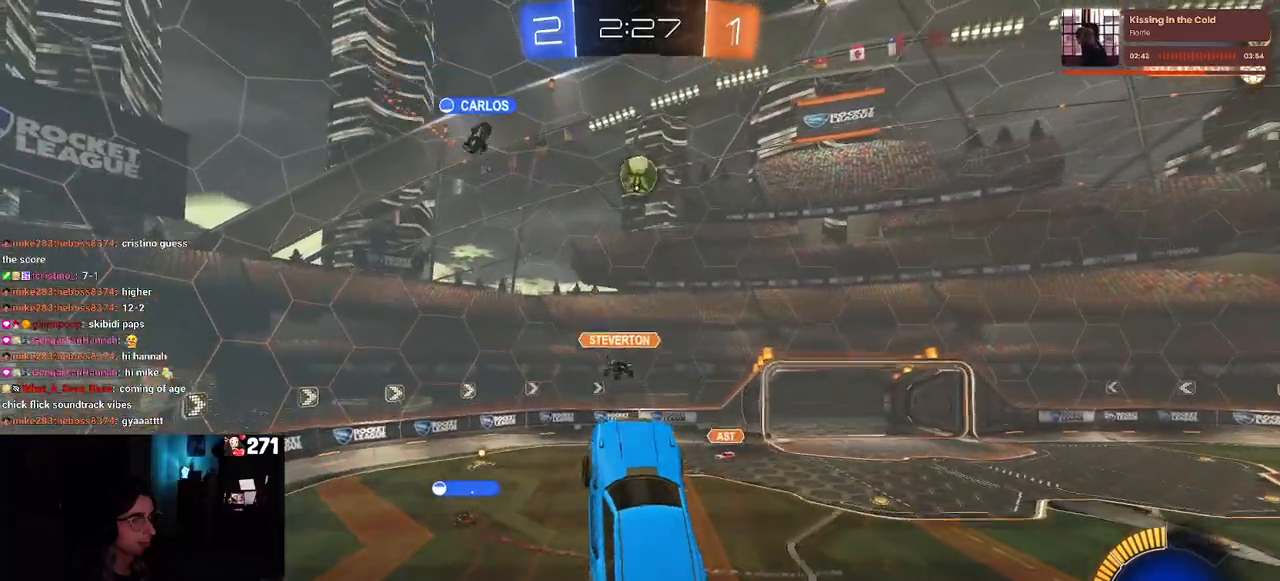
{"buttons": [], "left_stick": "right", "right_stick": "center", "events": [[350, "left_stick", "right"]]}
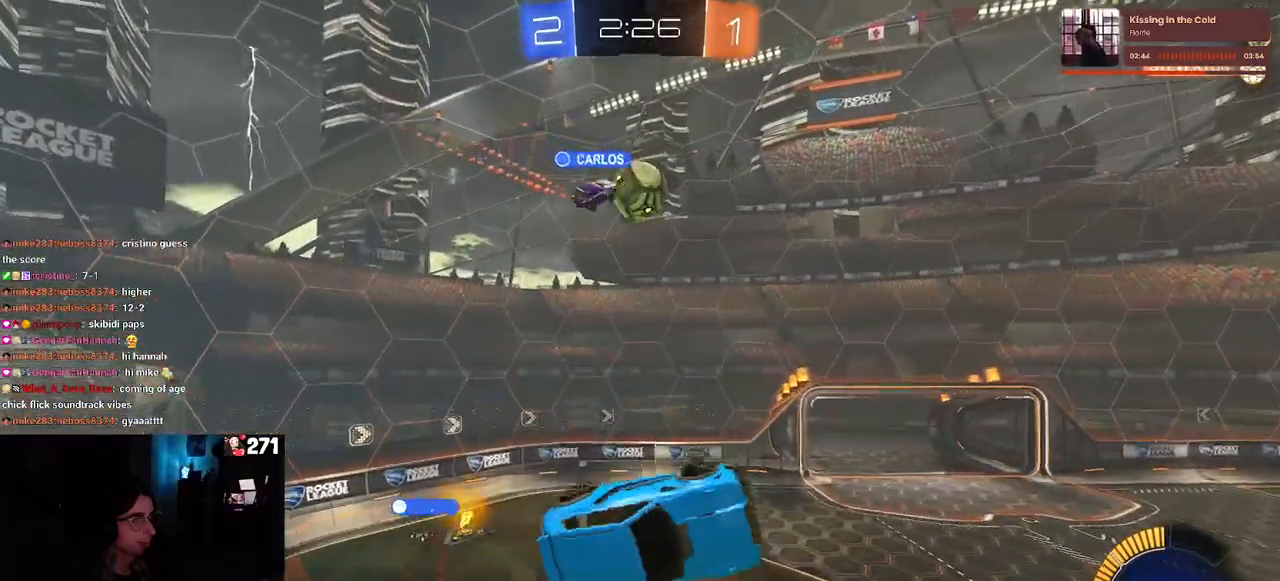
{"buttons": ["SQUARE", "R1"], "left_stick": "right", "right_stick": "center", "events": [[33, "R1", "down"], [33, "SQUARE", "down"]]}
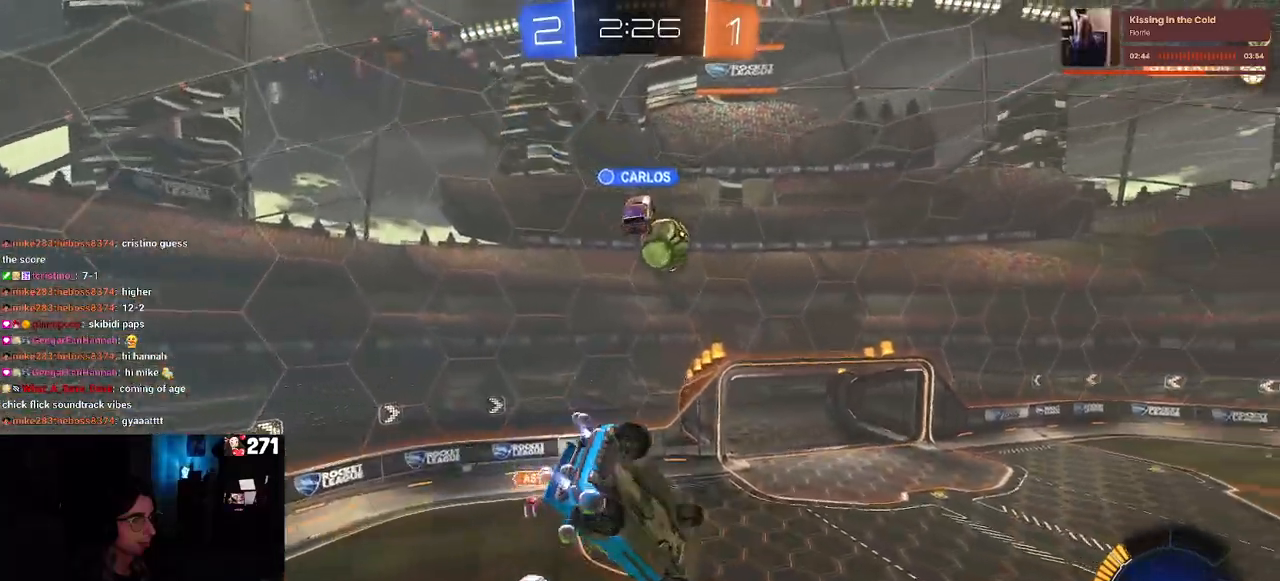
{"buttons": ["SQUARE"], "left_stick": "down-left", "right_stick": "center", "events": [[267, "left_stick", "center"], [333, "left_stick", "down-left"], [350, "R1", "up"]]}
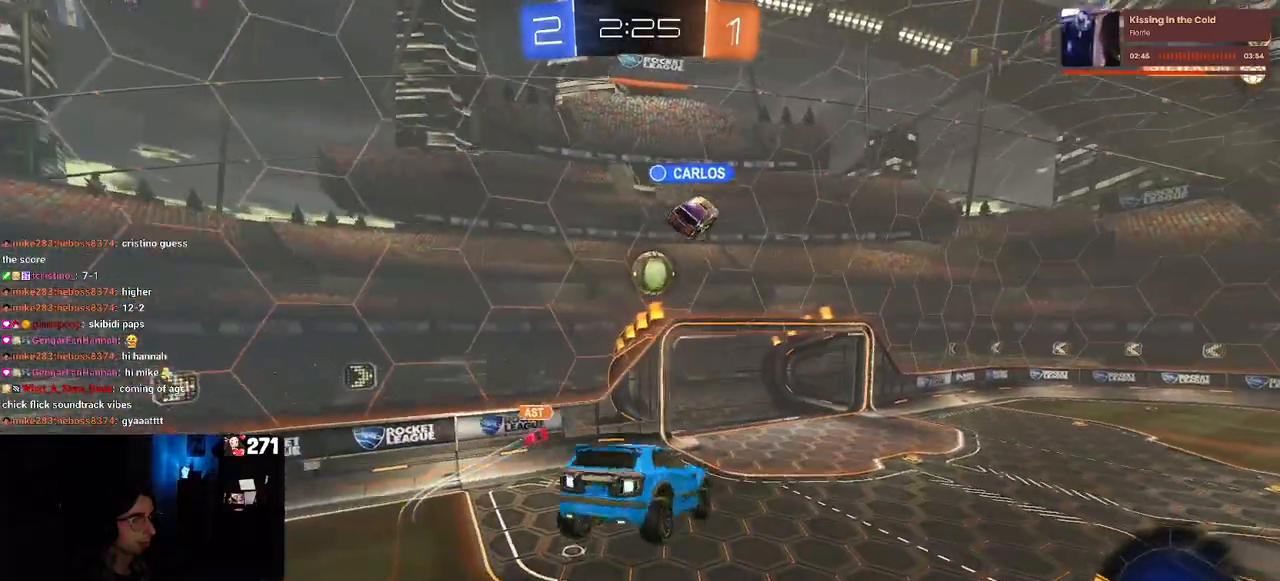
{"buttons": [], "left_stick": "center", "right_stick": "center", "events": [[67, "left_stick", "center"], [100, "SQUARE", "up"], [167, "left_stick", "left"], [300, "left_stick", "center"]]}
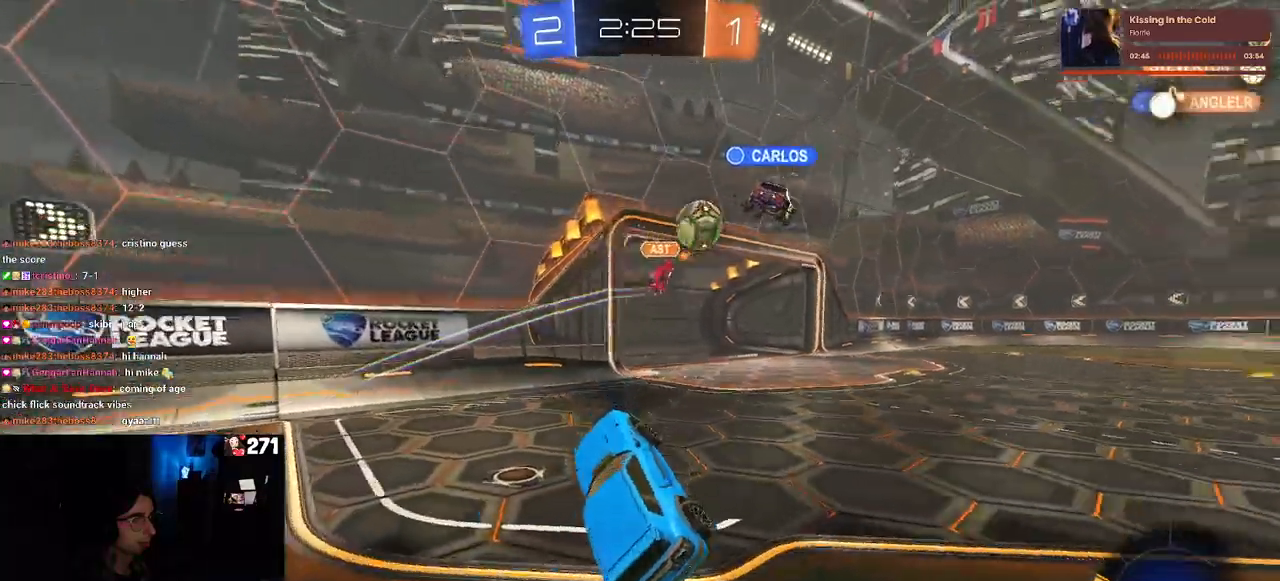
{"buttons": ["R1"], "left_stick": "right", "right_stick": "center", "events": [[50, "left_stick", "right"], [317, "R1", "down"]]}
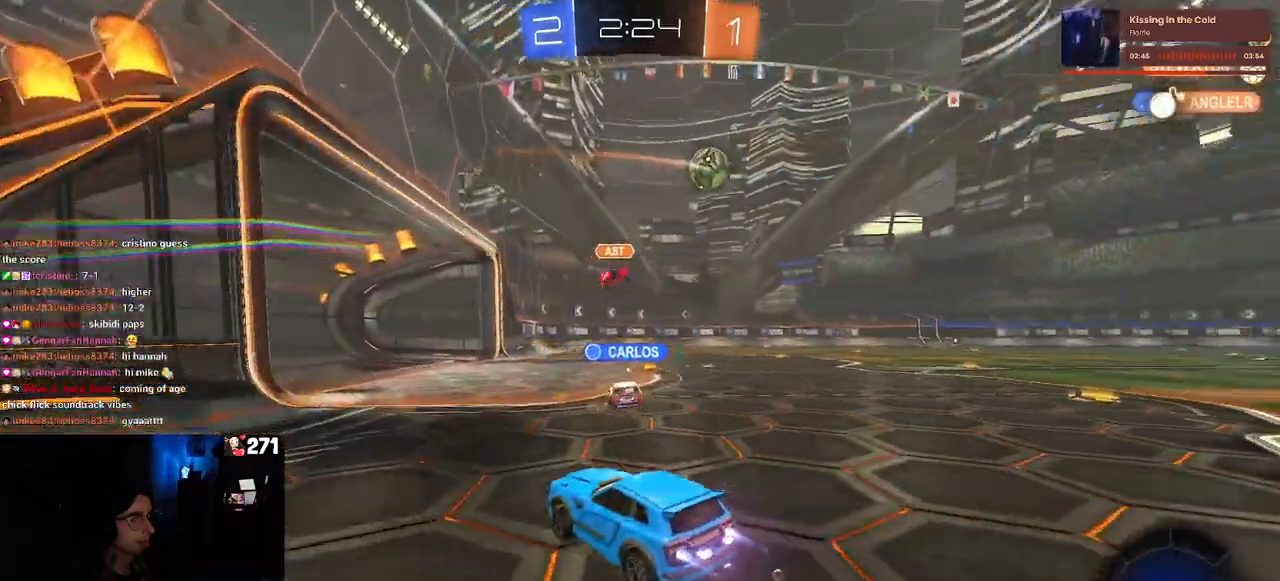
{"buttons": ["R1"], "left_stick": "right", "right_stick": "center", "events": []}